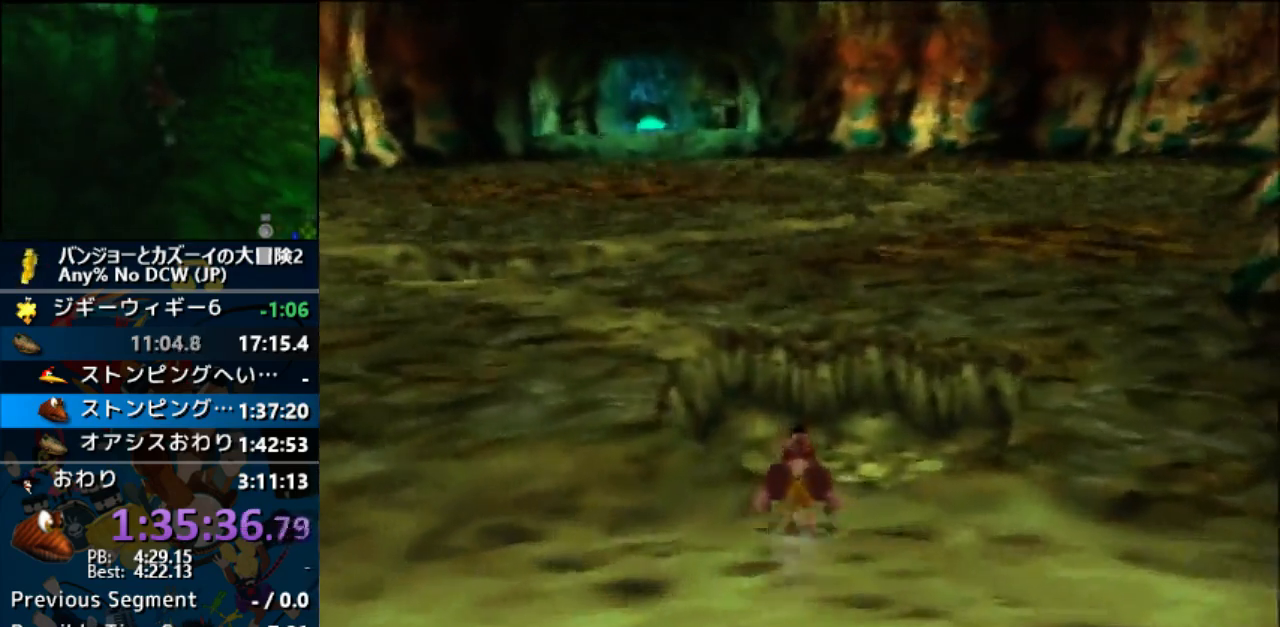
Gameplay with a controller (Nintendo layout); each line is a JSON object with the inputs held at the frame after it. "events" lists button and stick changes between this image and that frame as [ms after this image, input, new state], when the widget could be followed in between. Not read: L1 L3 R3.
{"buttons": ["Z"], "left_stick": "up"}
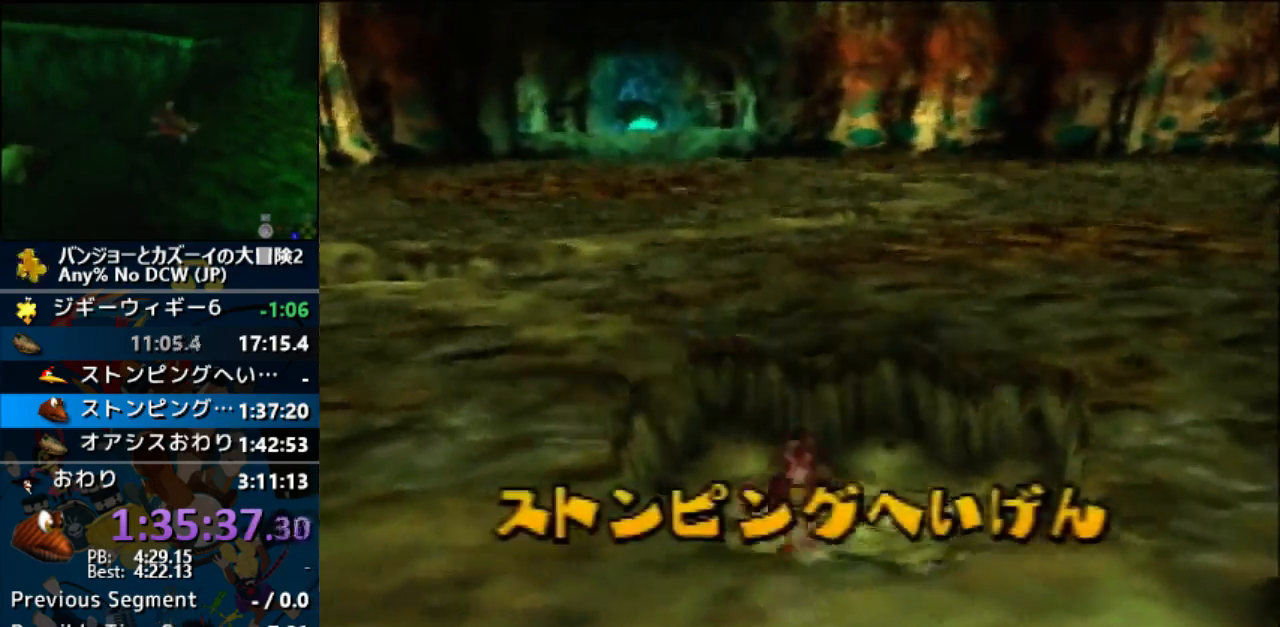
{"buttons": ["Z"], "left_stick": "up", "events": []}
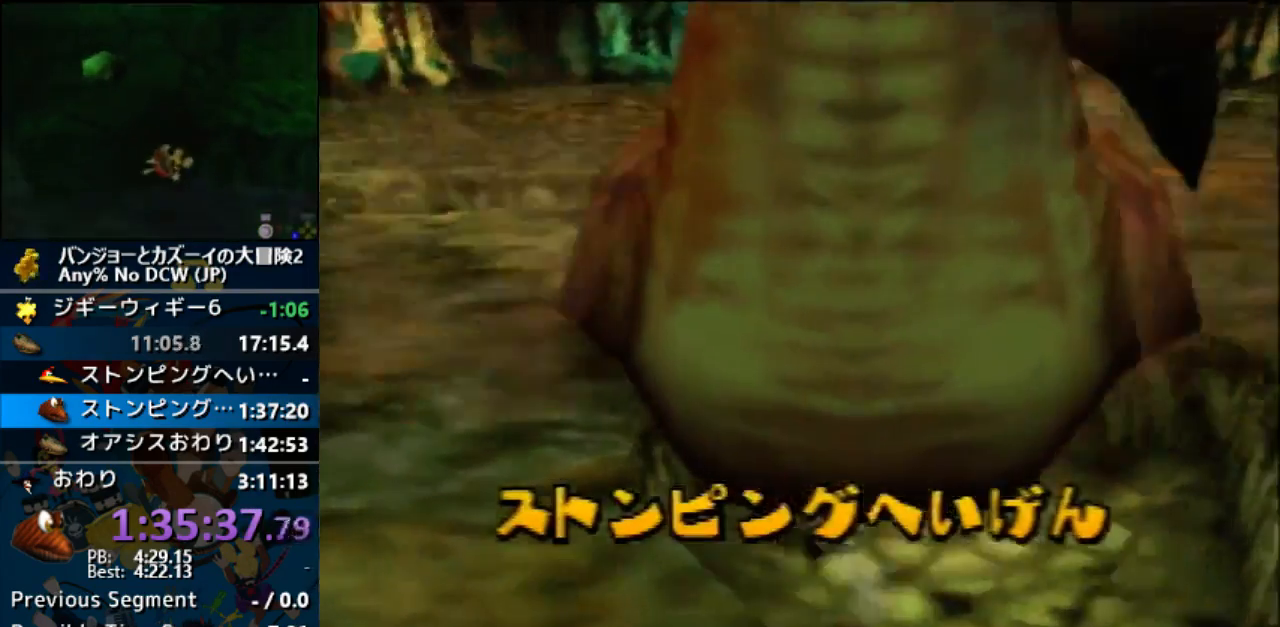
{"buttons": ["A", "Z"], "left_stick": "up", "events": [[133, "A", "down"]]}
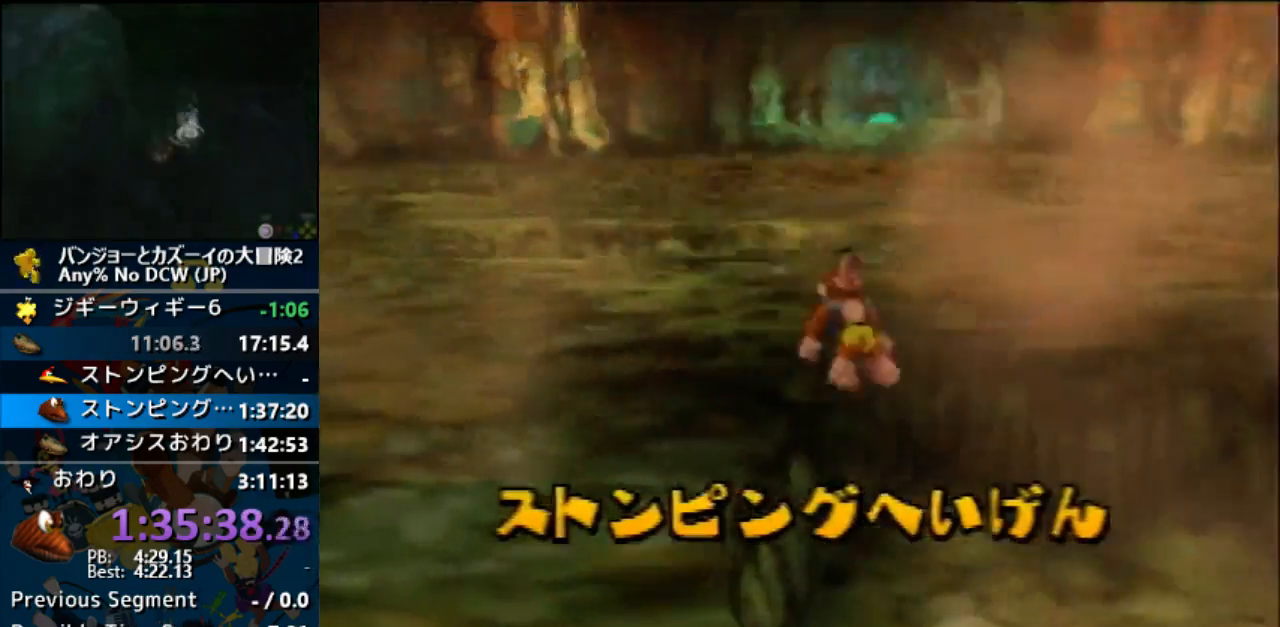
{"buttons": ["Z"], "left_stick": "up"}
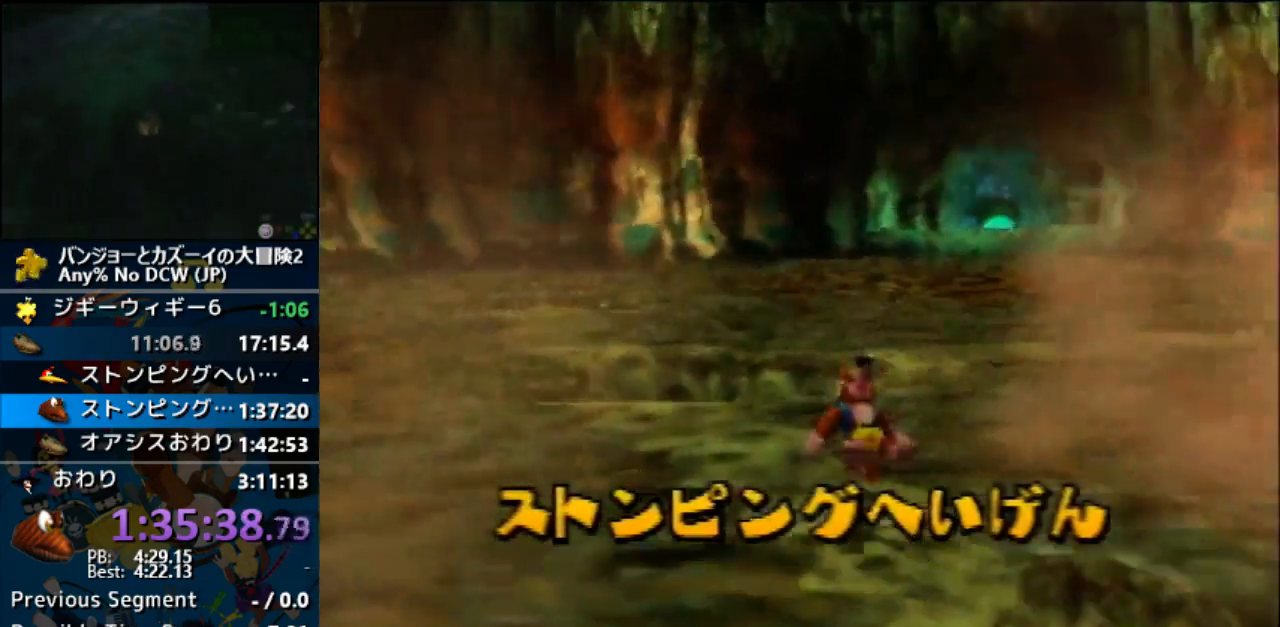
{"buttons": ["Z"], "left_stick": "up", "events": [[200, "C_DOWN", "down"], [267, "C_DOWN", "up"]]}
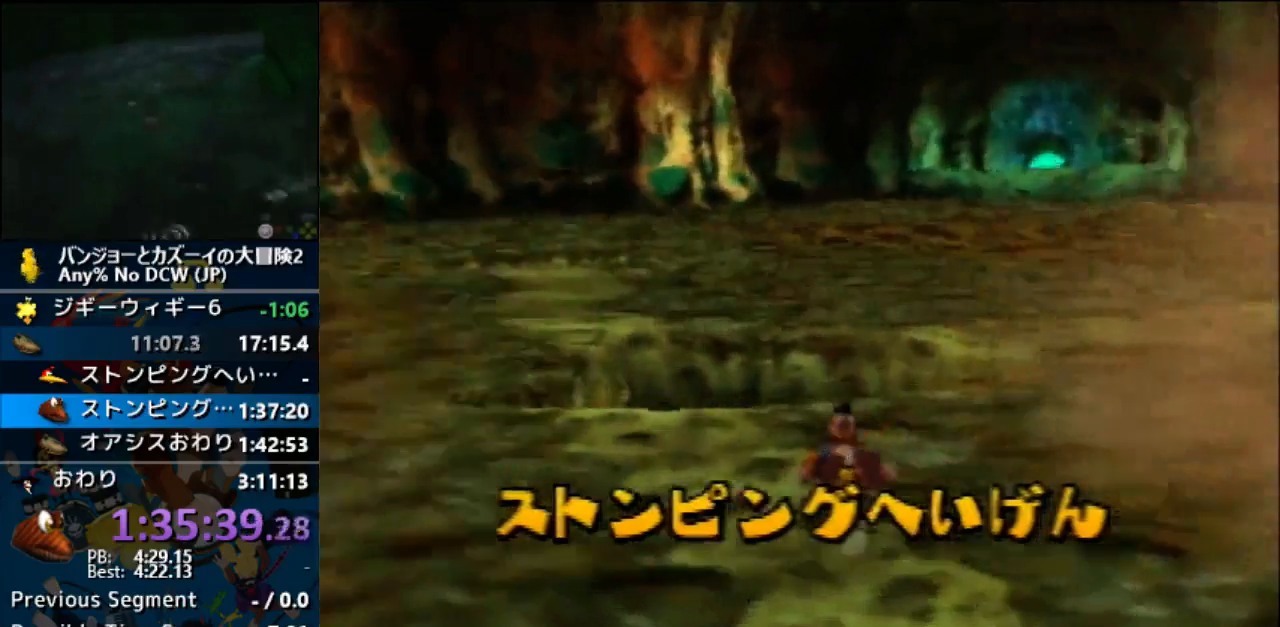
{"buttons": ["Z"], "left_stick": "up"}
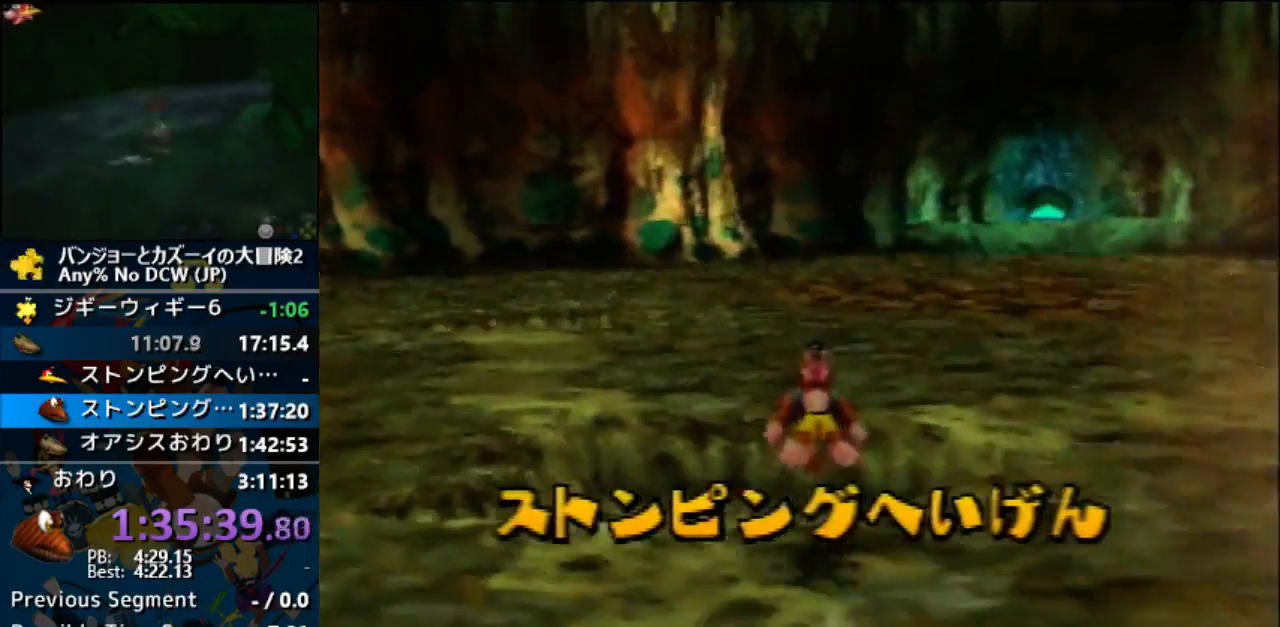
{"buttons": ["Z"], "left_stick": "up-right", "events": [[400, "left_stick", "up-right"]]}
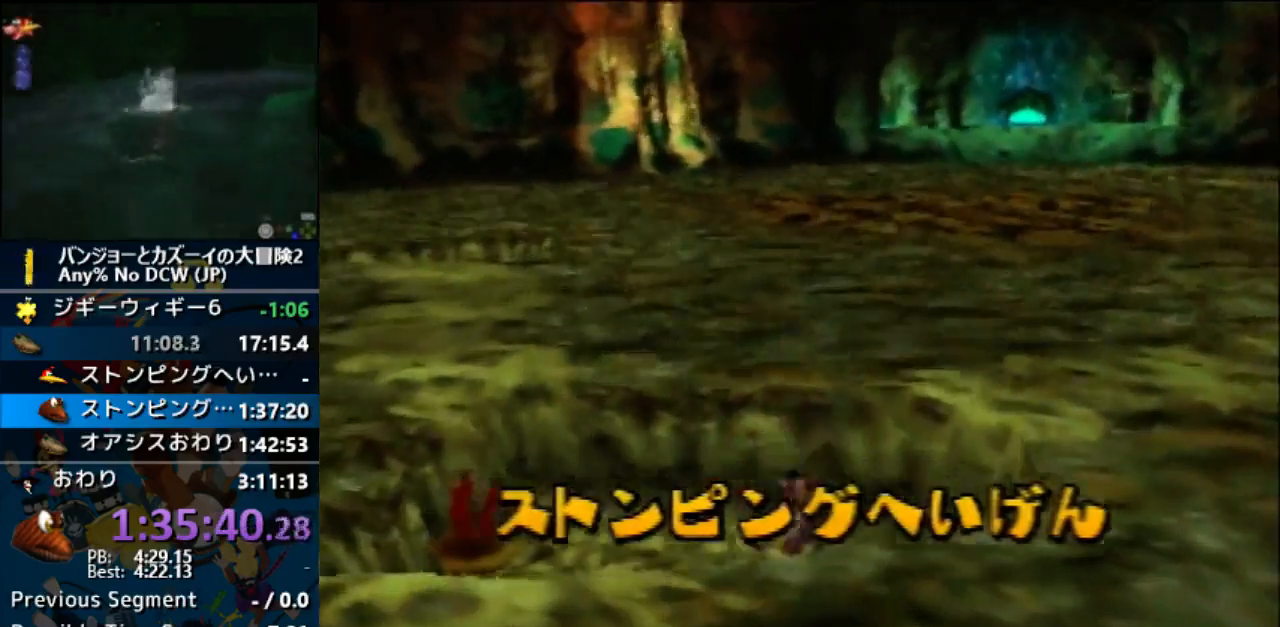
{"buttons": ["Z"], "left_stick": "up-right", "events": []}
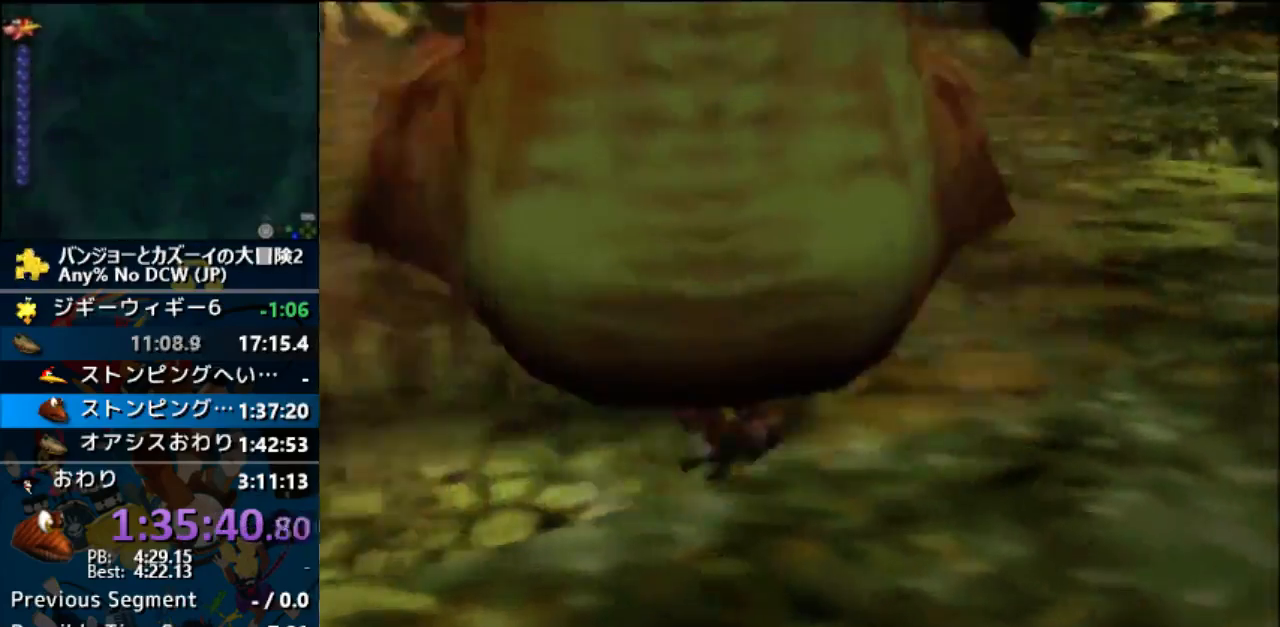
{"buttons": ["A", "Z"], "left_stick": "up-right", "events": [[267, "A", "down"]]}
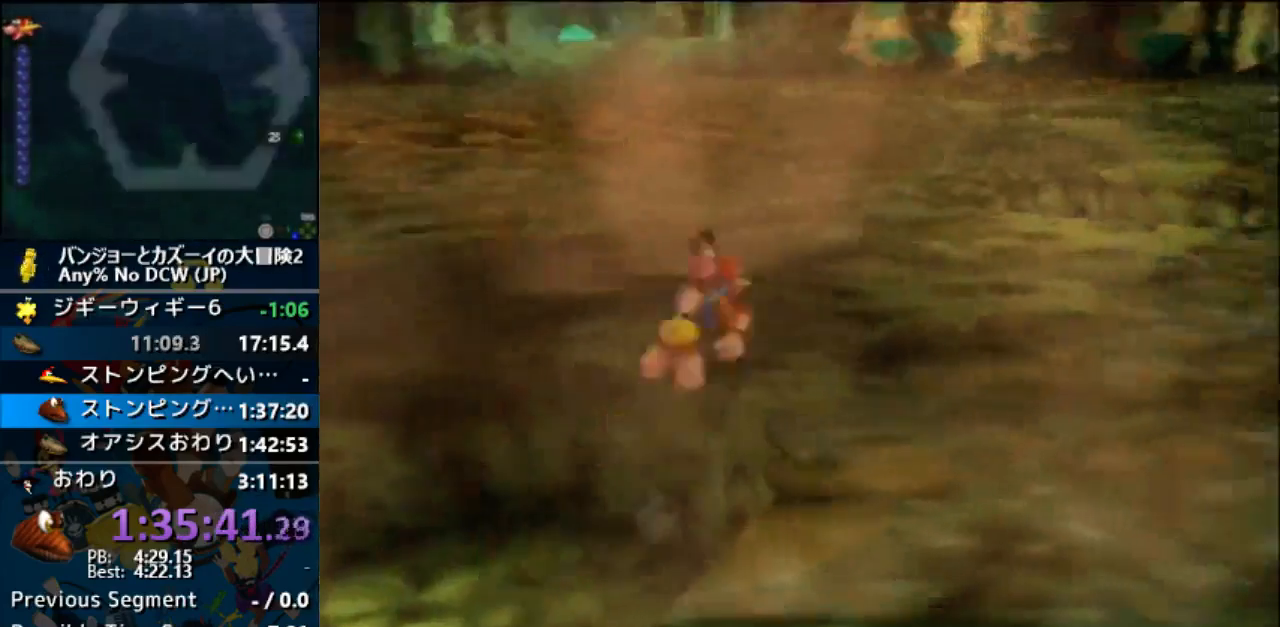
{"buttons": ["Z"], "left_stick": "up", "events": [[233, "left_stick", "up"], [433, "A", "up"]]}
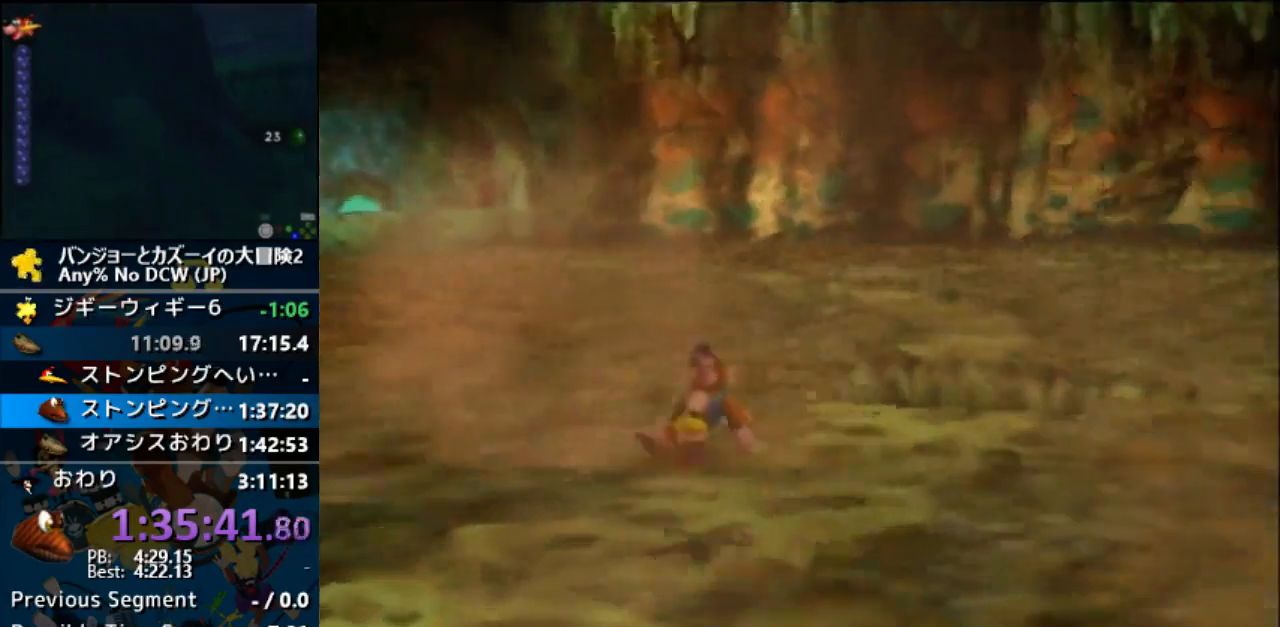
{"buttons": ["Z"], "left_stick": "up", "events": [[333, "A", "down"], [500, "A", "up"]]}
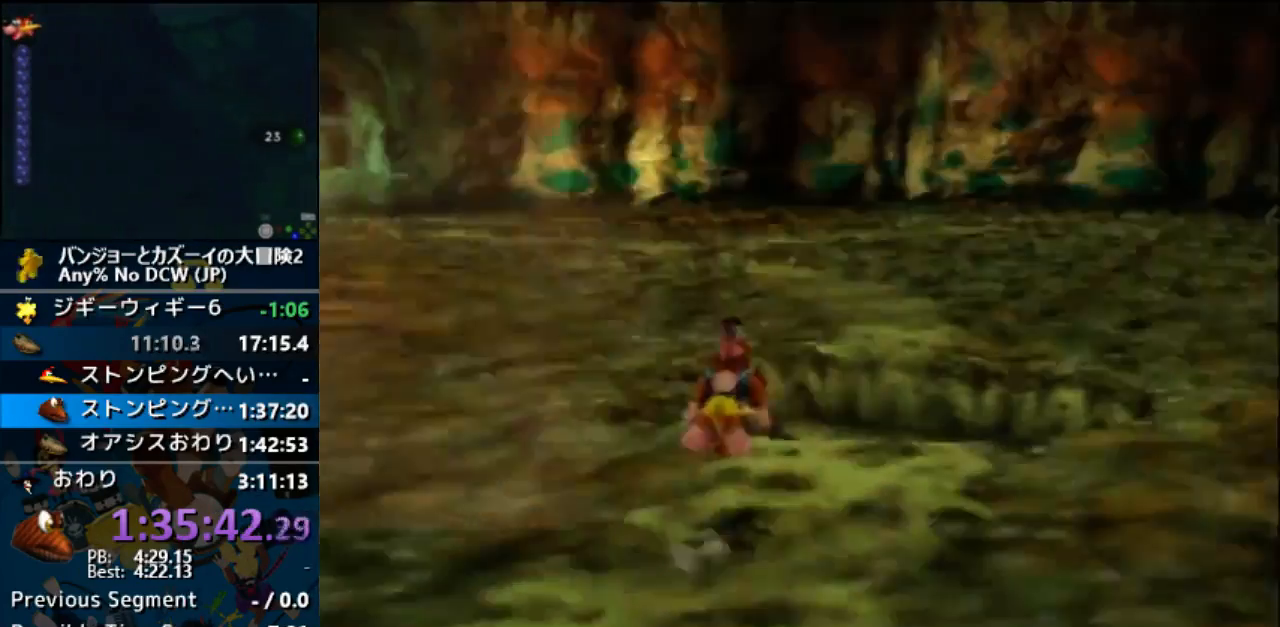
{"buttons": ["Z"], "left_stick": "up", "events": []}
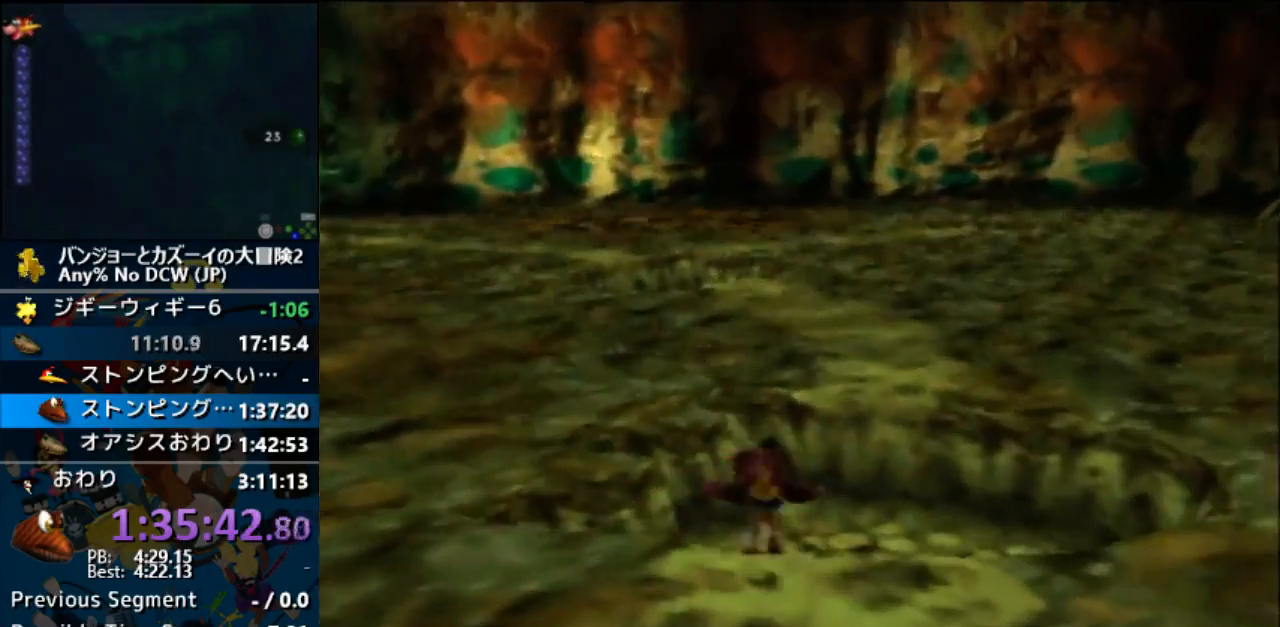
{"buttons": ["Z"], "left_stick": "up"}
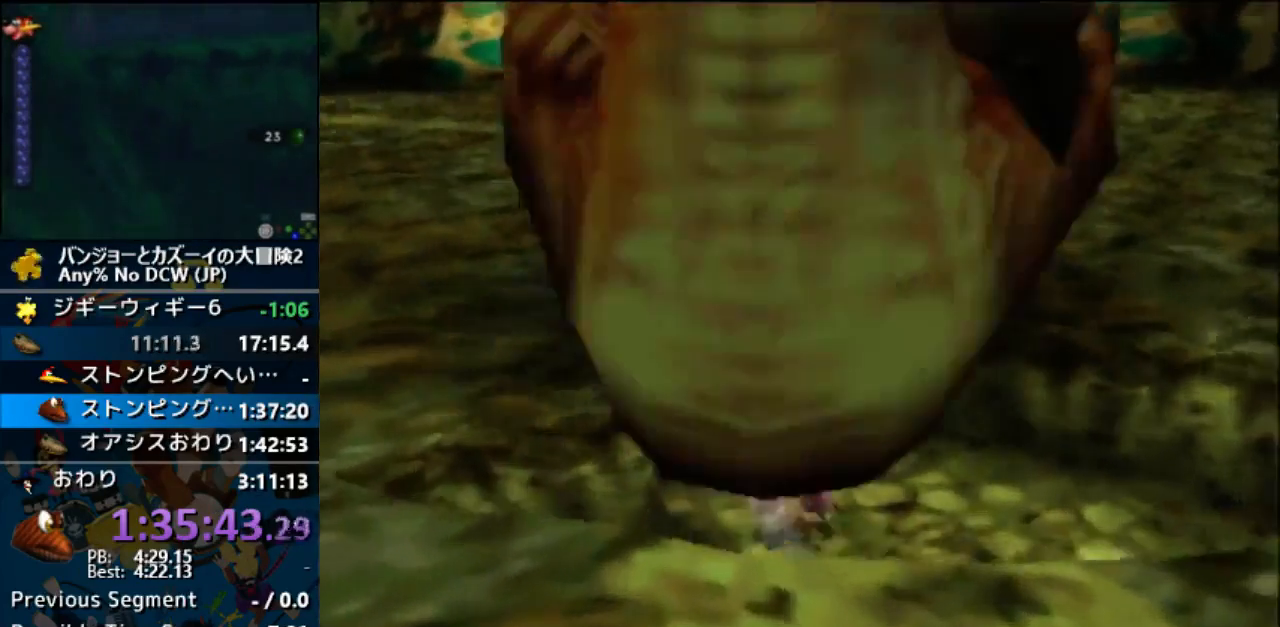
{"buttons": ["A", "Z"], "left_stick": "up"}
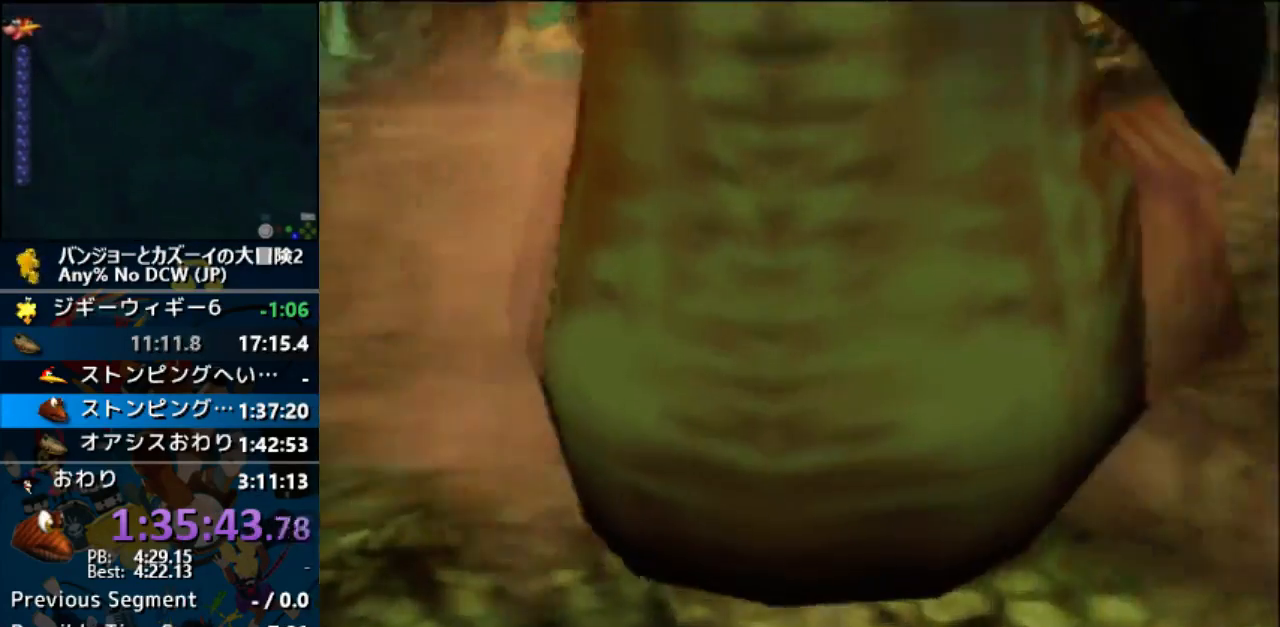
{"buttons": ["A", "Z"], "left_stick": "up", "events": []}
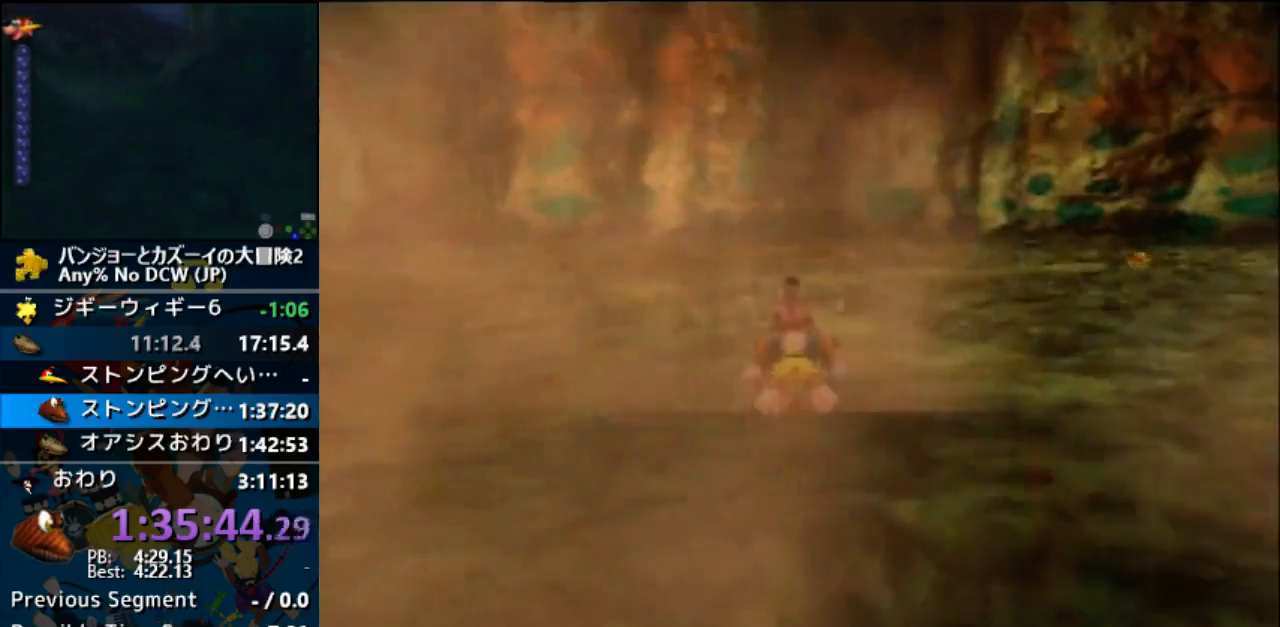
{"buttons": ["Z"], "left_stick": "up"}
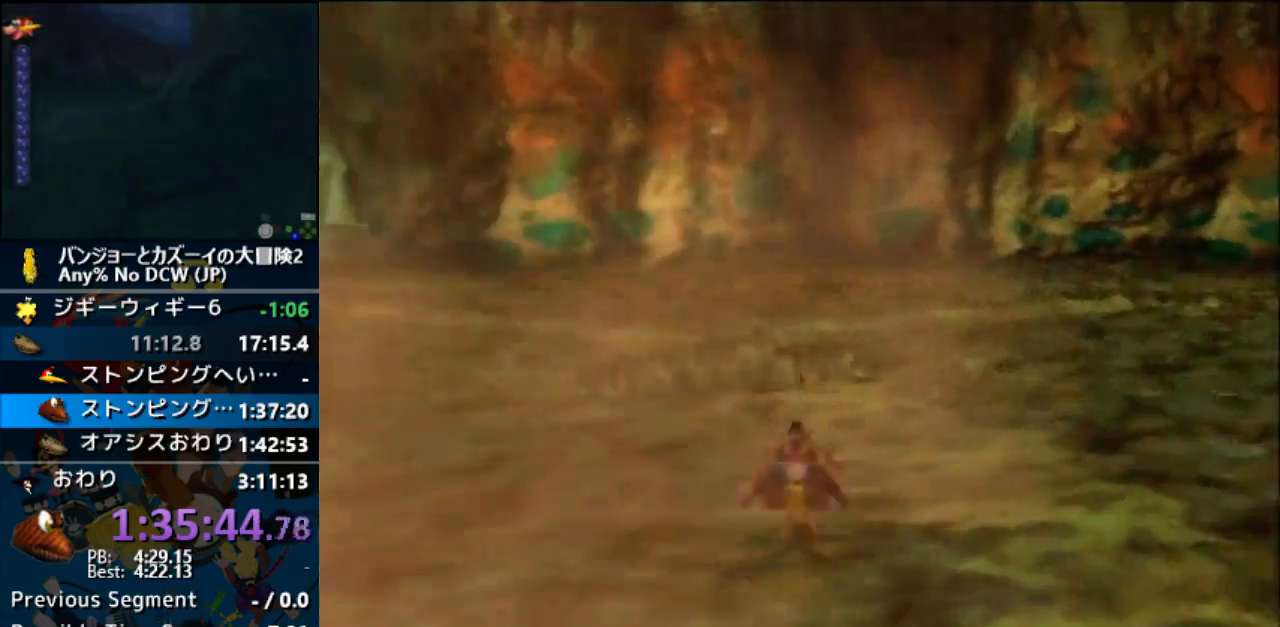
{"buttons": ["Z"], "left_stick": "up", "events": [[333, "A", "down"], [400, "A", "up"]]}
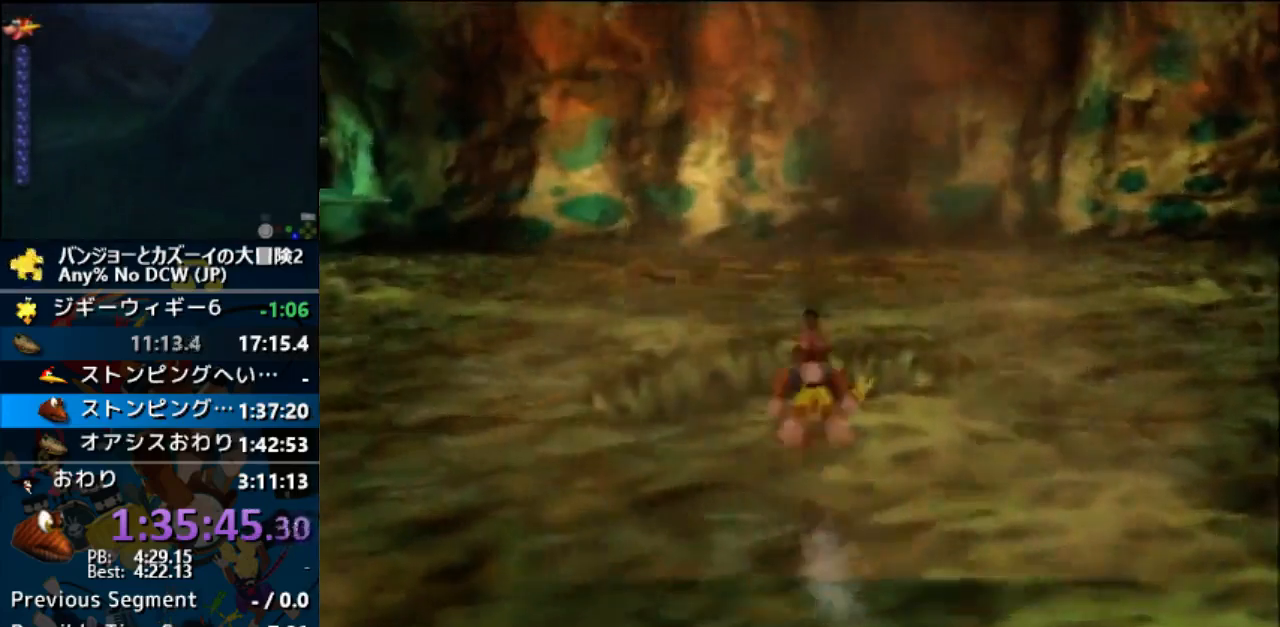
{"buttons": ["Z"], "left_stick": "up", "events": []}
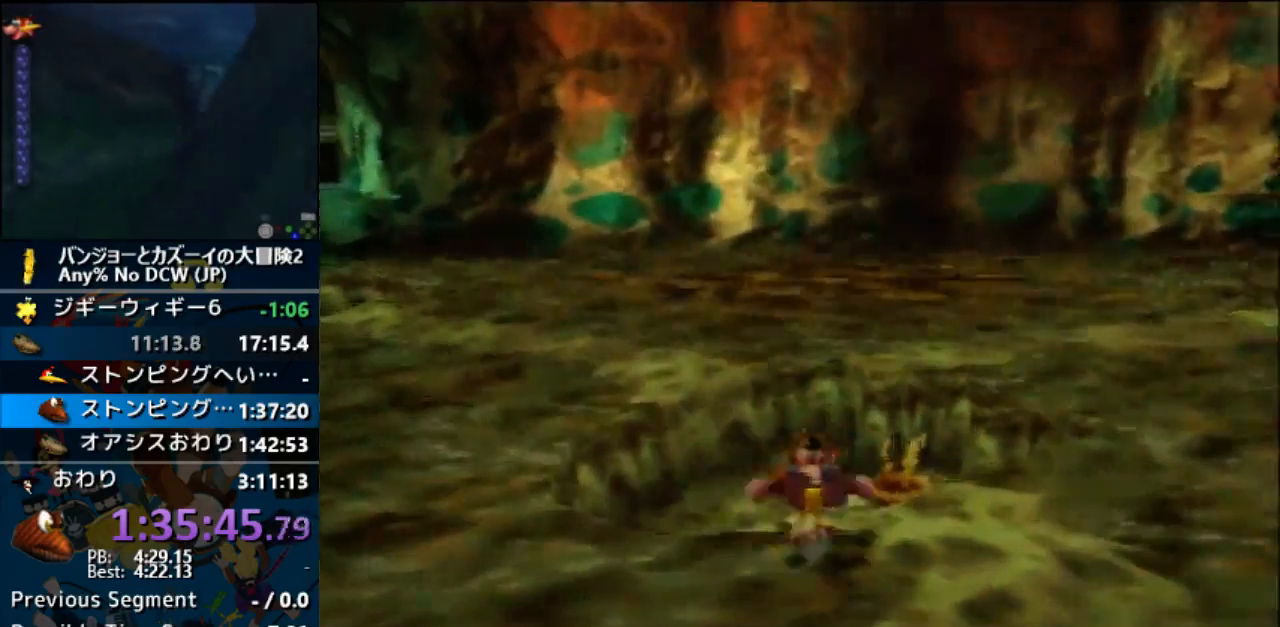
{"buttons": ["Z"], "left_stick": "up-left", "events": [[500, "left_stick", "up-left"]]}
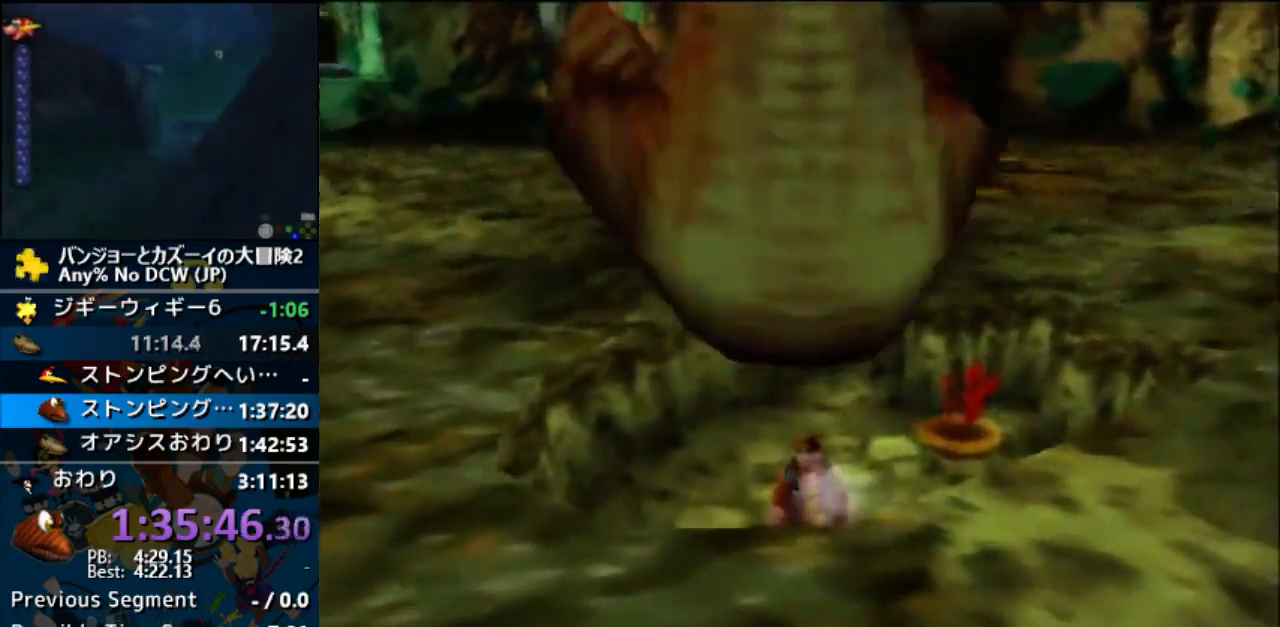
{"buttons": ["A", "Z"], "left_stick": "up-left"}
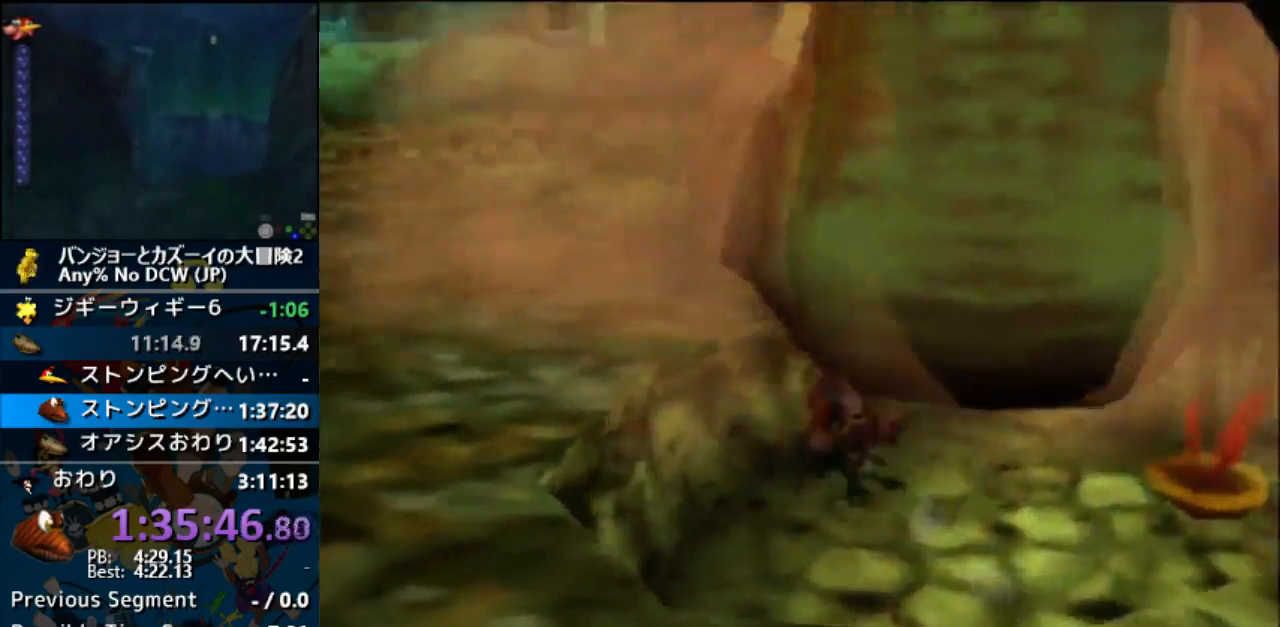
{"buttons": ["A", "Z"], "left_stick": "up"}